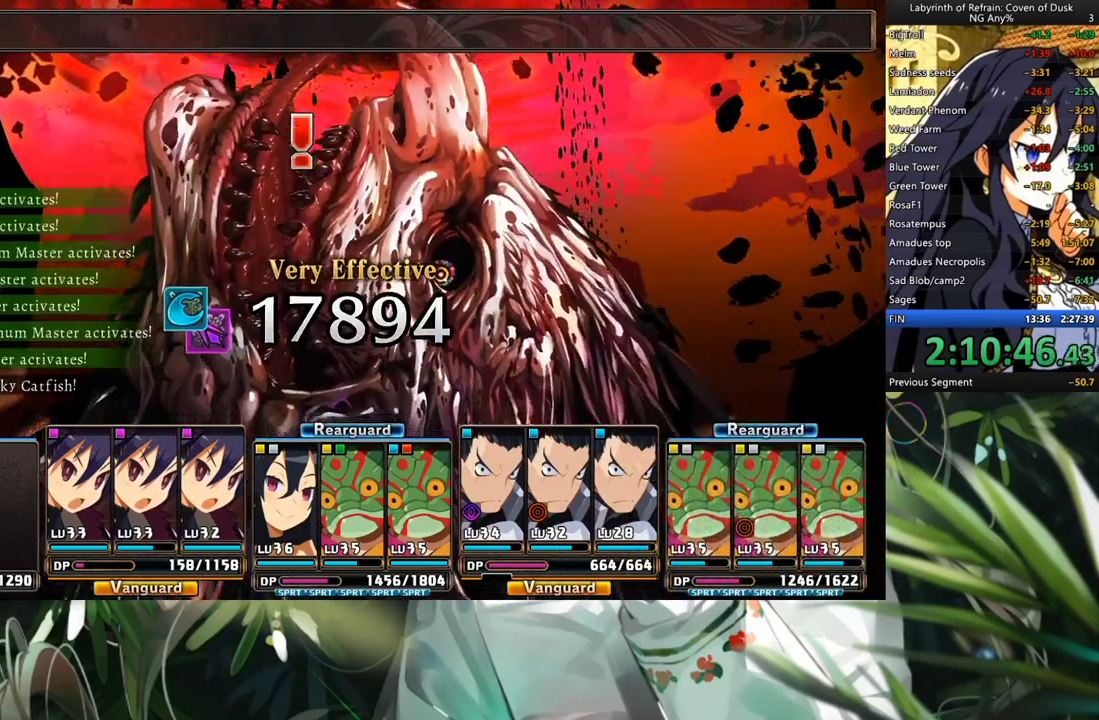
Gameplay with a controller (Xbox layout); each line is a JSON object with the inputs held at the frame after it (dt_ms = milliseconds from this image to that frame). "events" lists button and stick changes between this image and that frame as [ms after this image, input, new state], when the widget could be followed in between. Not read: HOME L2 R2.
{"dt_ms": 500, "buttons": ["R1"], "left_stick": "center", "right_stick": "center", "events": []}
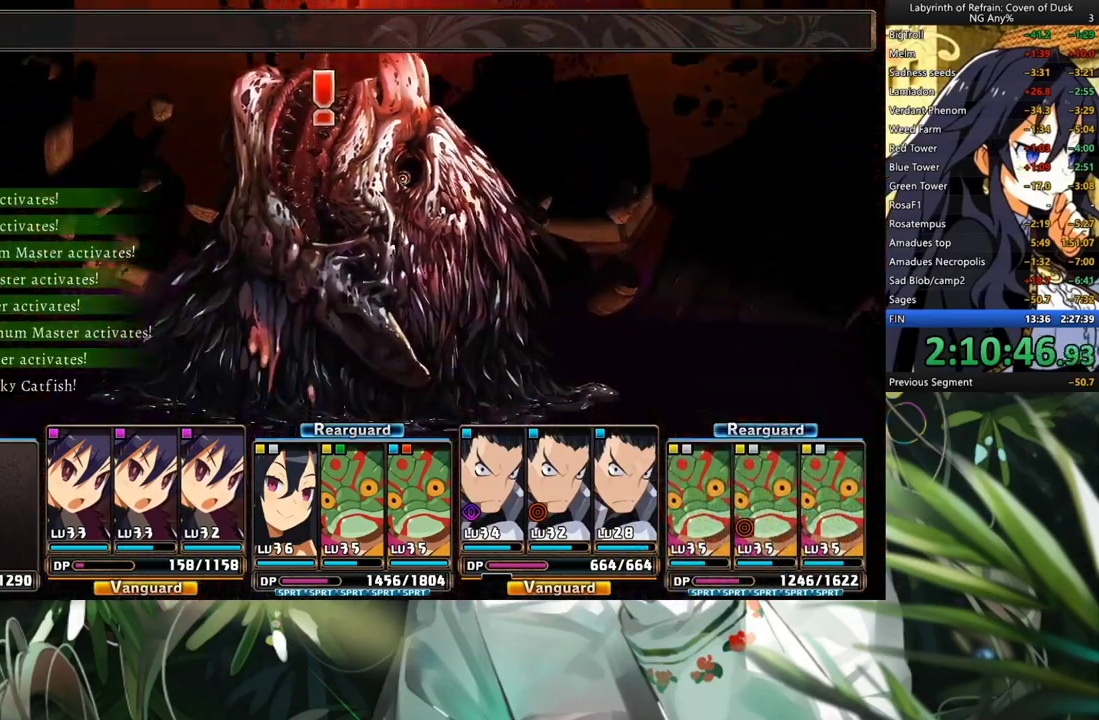
{"dt_ms": 500, "buttons": ["R1"], "left_stick": "center", "right_stick": "center", "events": []}
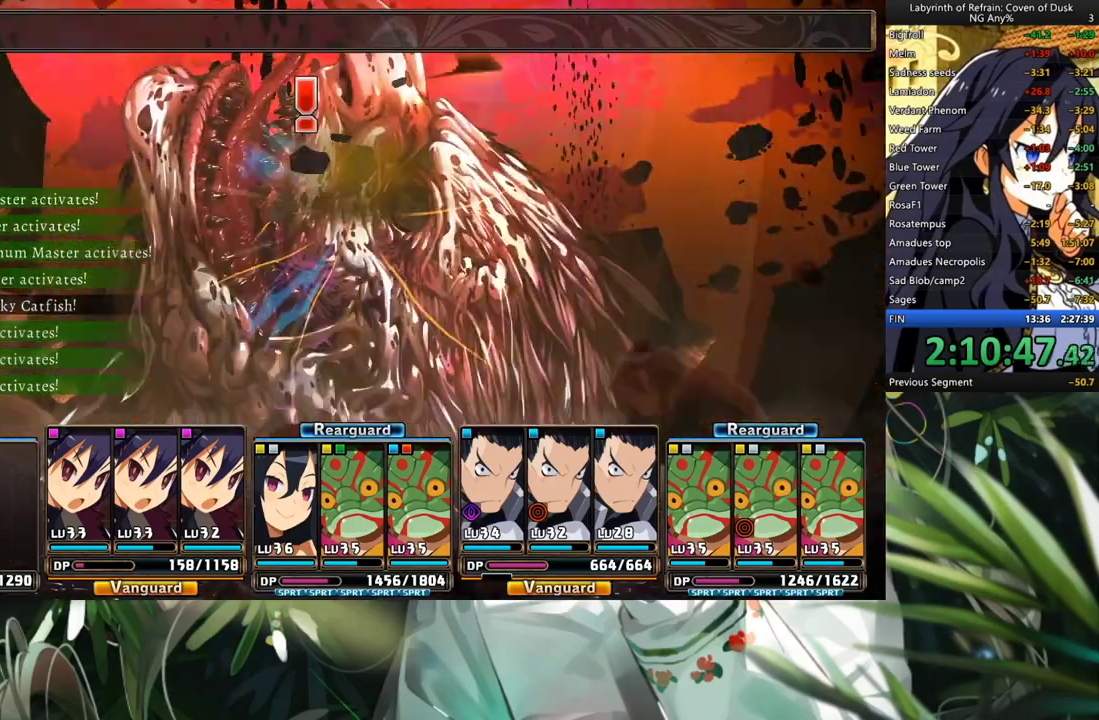
{"dt_ms": 500, "buttons": ["R1"], "left_stick": "center", "right_stick": "center", "events": []}
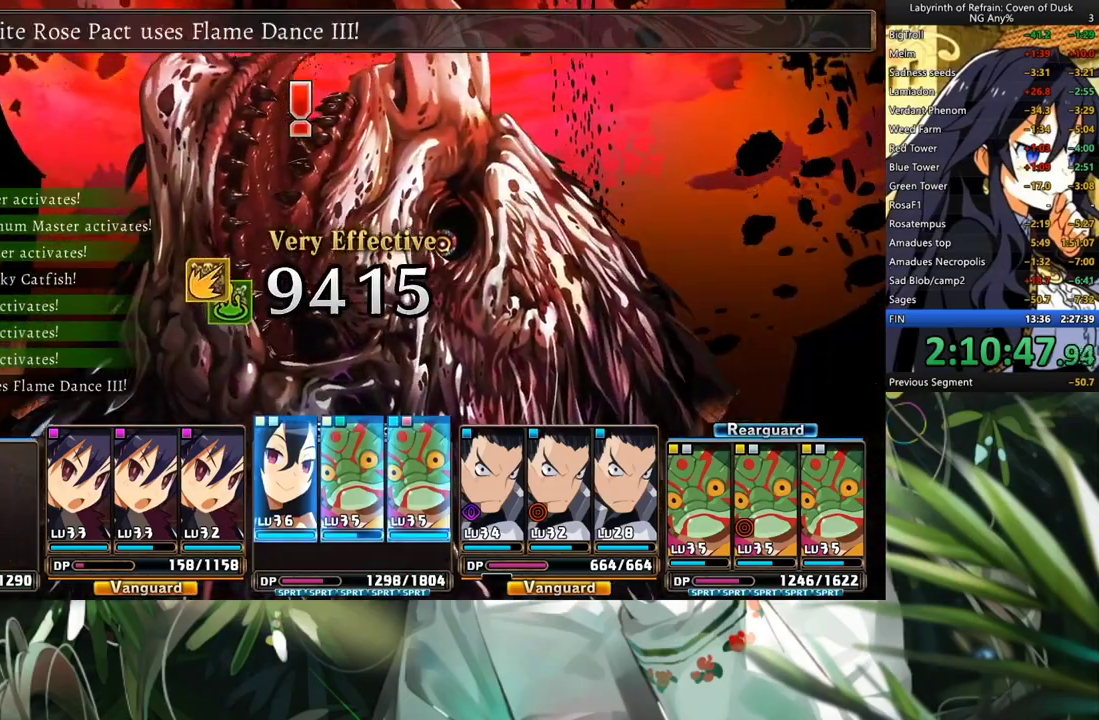
{"dt_ms": 500, "buttons": ["R1"], "left_stick": "center", "right_stick": "center", "events": []}
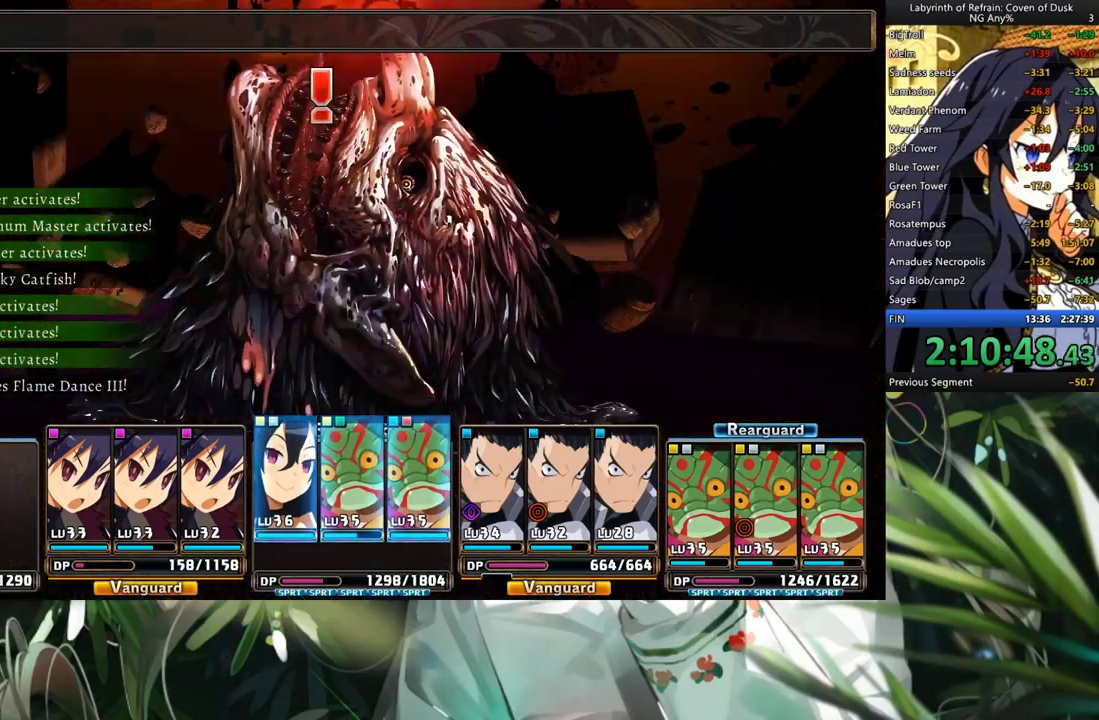
{"dt_ms": 500, "buttons": ["R1"], "left_stick": "center", "right_stick": "center", "events": []}
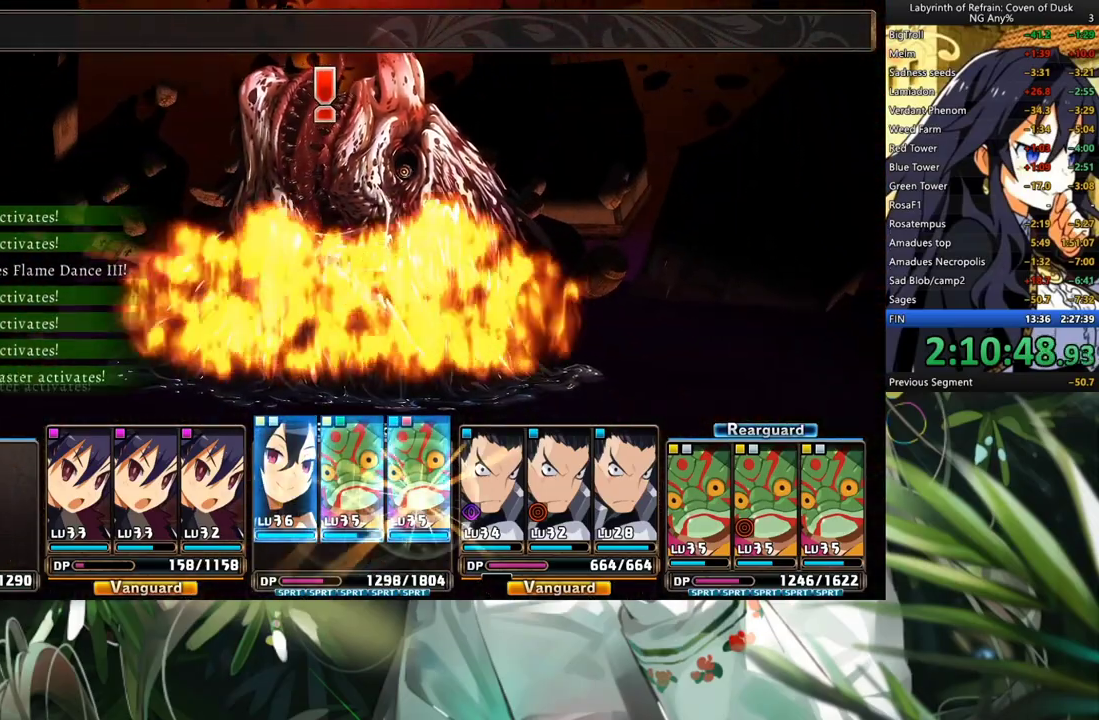
{"dt_ms": 500, "buttons": ["R1"], "left_stick": "center", "right_stick": "center", "events": []}
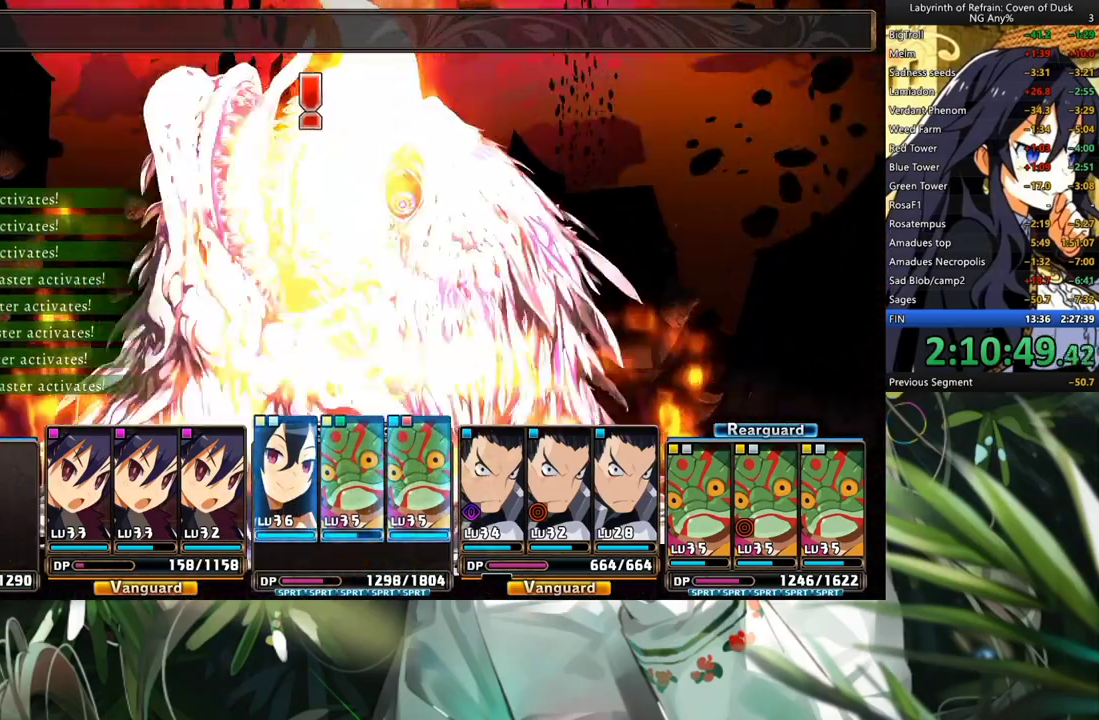
{"dt_ms": 500, "buttons": ["R1"], "left_stick": "center", "right_stick": "center", "events": []}
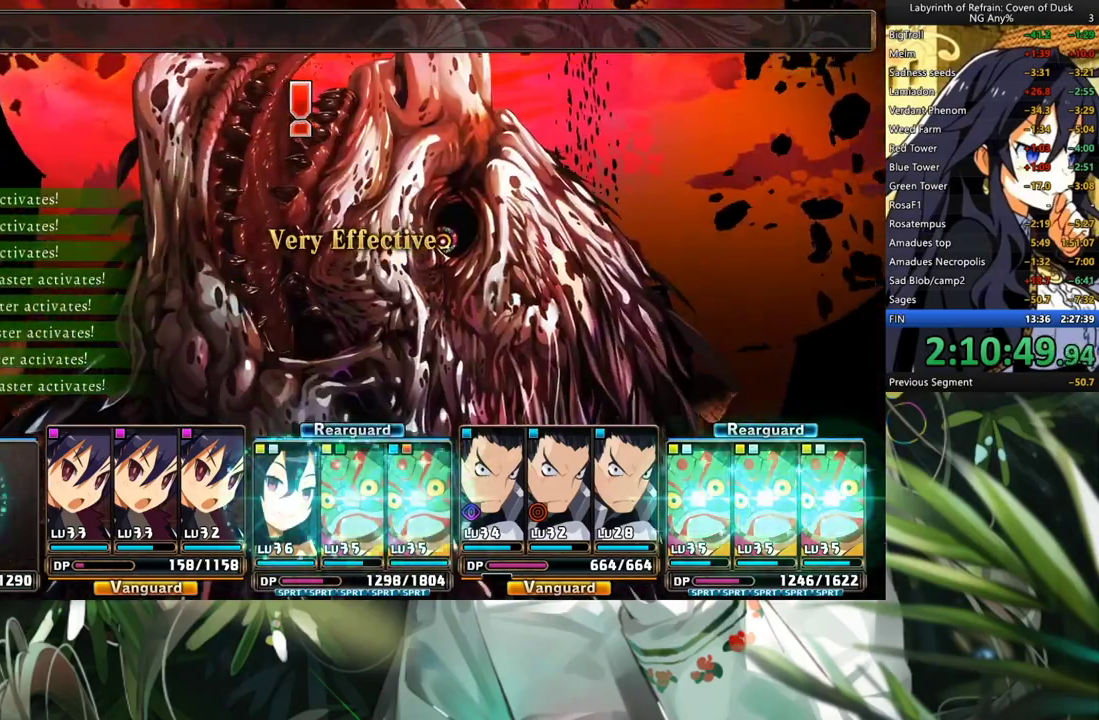
{"dt_ms": 500, "buttons": ["R1"], "left_stick": "center", "right_stick": "center", "events": []}
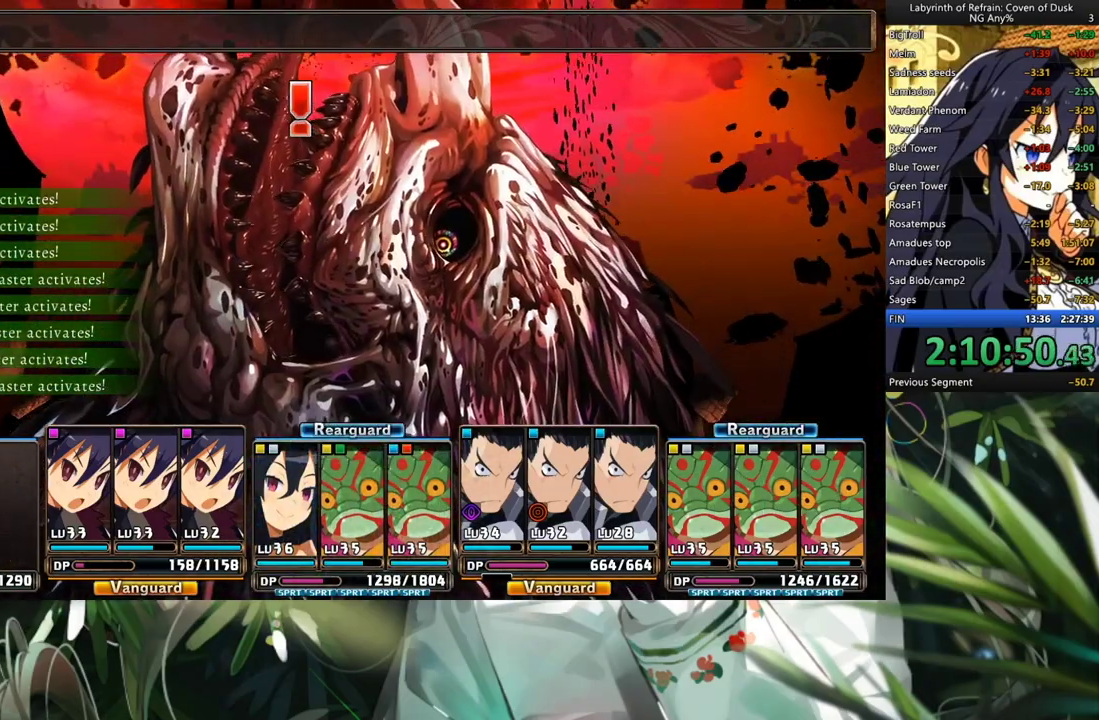
{"dt_ms": 500, "buttons": [], "left_stick": "center", "right_stick": "center", "events": [[133, "R1", "up"]]}
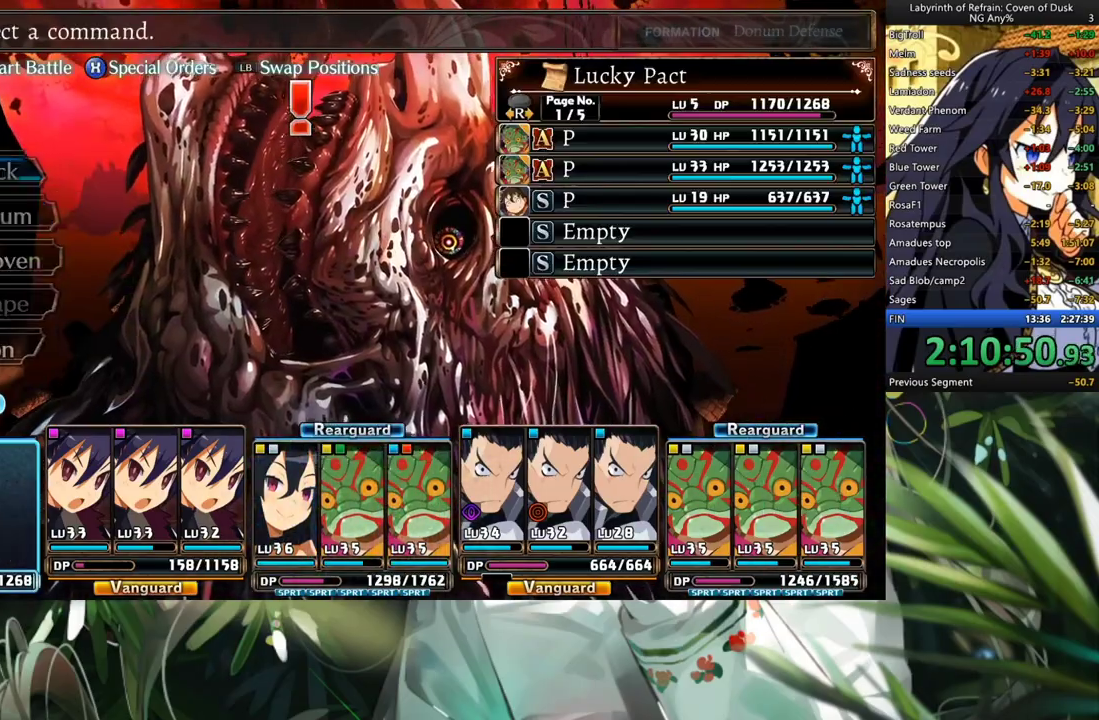
{"dt_ms": 500, "buttons": [], "left_stick": "center", "right_stick": "center", "events": [[67, "DPAD_DOWN", "down"], [167, "A", "down"], [167, "DPAD_DOWN", "up"], [233, "DPAD_DOWN", "down"], [267, "A", "up"], [333, "DPAD_DOWN", "up"], [400, "DPAD_DOWN", "down"], [500, "DPAD_DOWN", "up"]]}
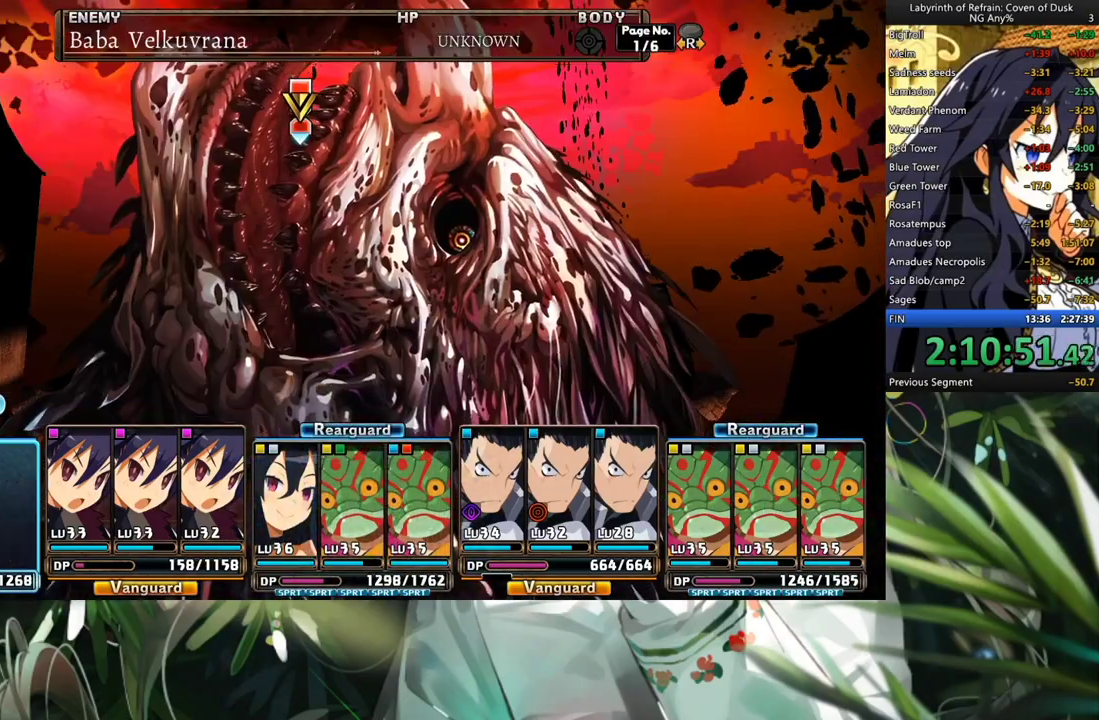
{"dt_ms": 1000, "buttons": [], "left_stick": "center", "right_stick": "center"}
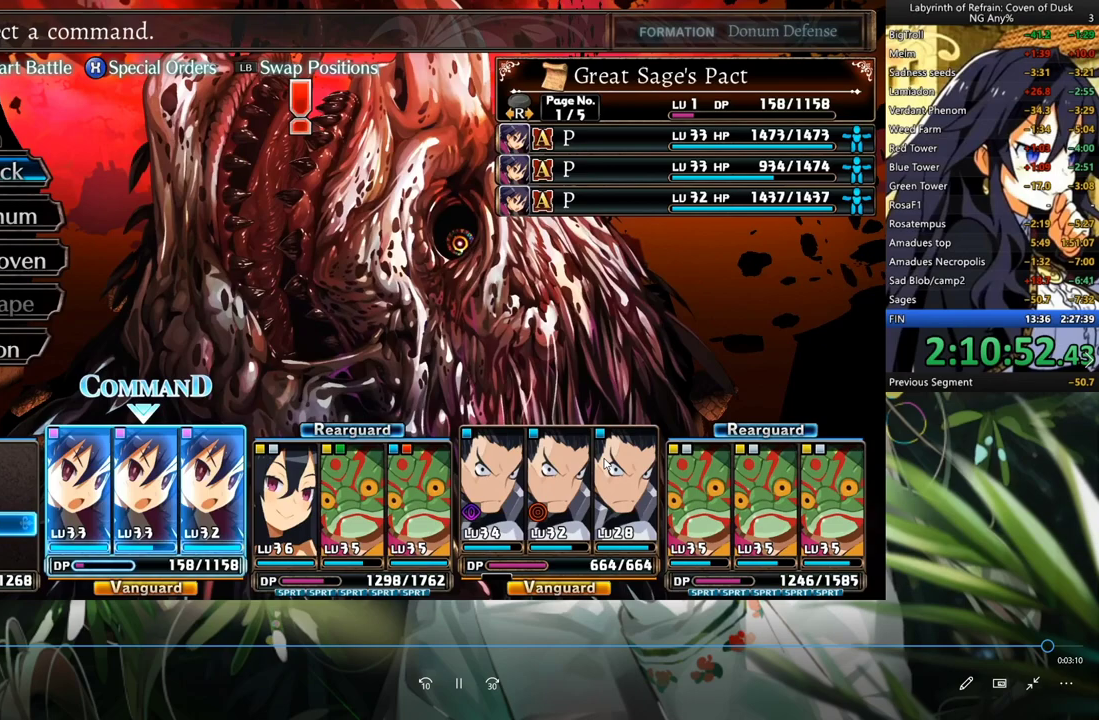
{"dt_ms": 500, "buttons": ["DPAD_DOWN"], "left_stick": "center", "right_stick": "center", "events": [[233, "A", "down"], [333, "A", "up"], [400, "A", "down"], [500, "A", "up"], [500, "DPAD_DOWN", "down"]]}
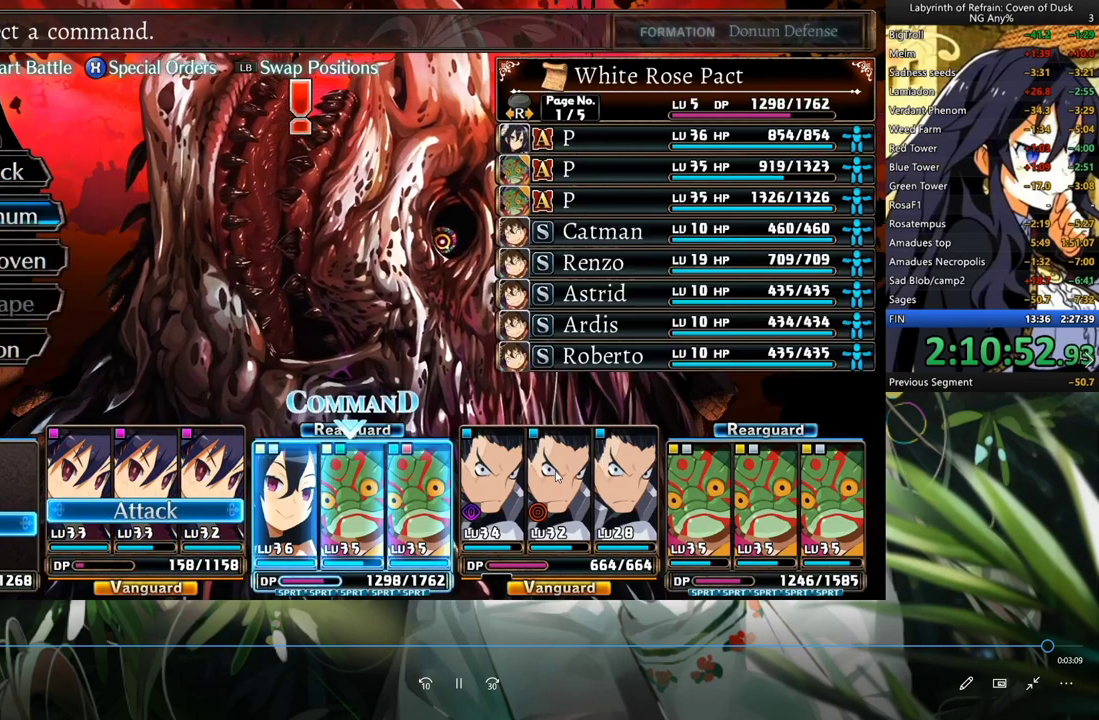
{"dt_ms": 500, "buttons": ["A"], "left_stick": "center", "right_stick": "center", "events": [[67, "A", "down"], [100, "DPAD_DOWN", "up"], [167, "A", "up"], [433, "A", "down"]]}
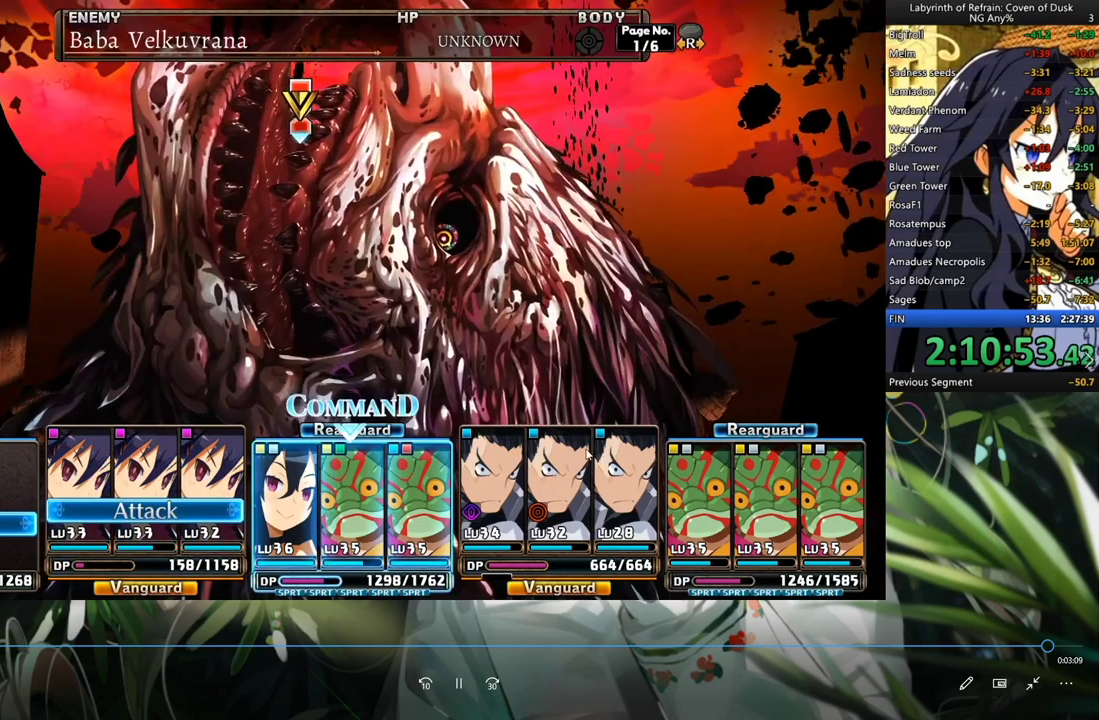
{"dt_ms": 500, "buttons": ["A", "DPAD_DOWN"], "left_stick": "center", "right_stick": "center", "events": [[33, "A", "up"], [100, "A", "down"], [200, "A", "up"], [267, "DPAD_DOWN", "down"], [367, "DPAD_DOWN", "up"], [433, "DPAD_DOWN", "down"], [500, "A", "down"]]}
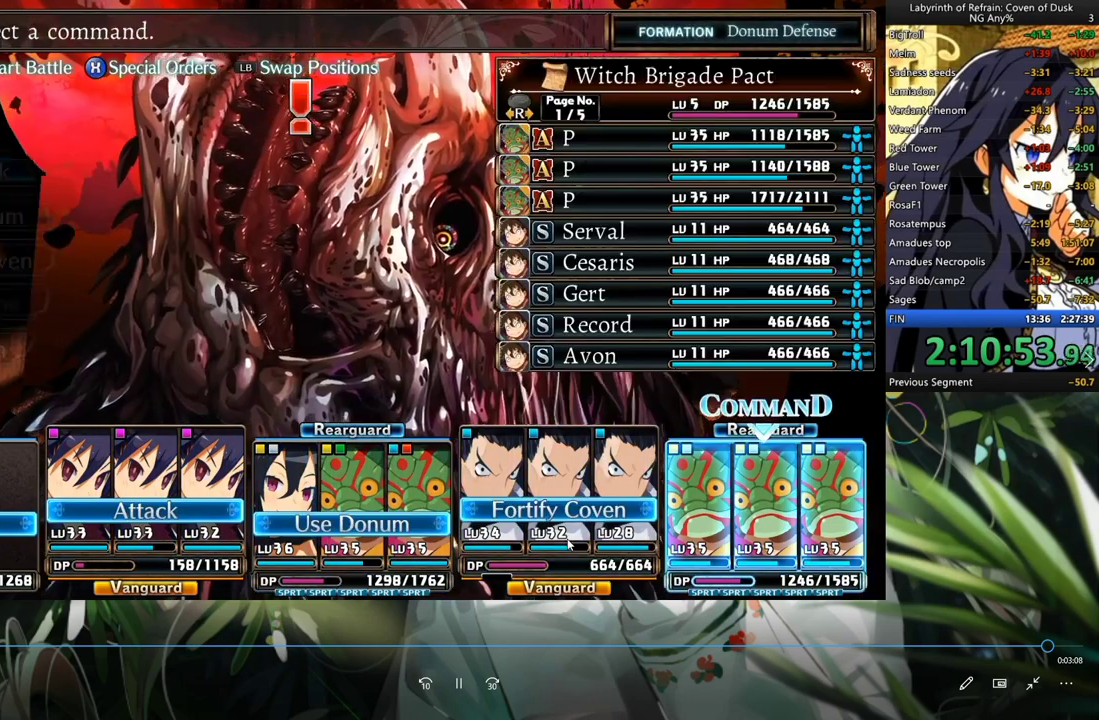
{"dt_ms": 500, "buttons": ["DPAD_DOWN"], "left_stick": "center", "right_stick": "center", "events": [[33, "DPAD_DOWN", "up"], [100, "A", "up"], [167, "DPAD_DOWN", "down"], [267, "A", "down"], [300, "DPAD_DOWN", "up"], [367, "A", "up"], [500, "DPAD_DOWN", "down"]]}
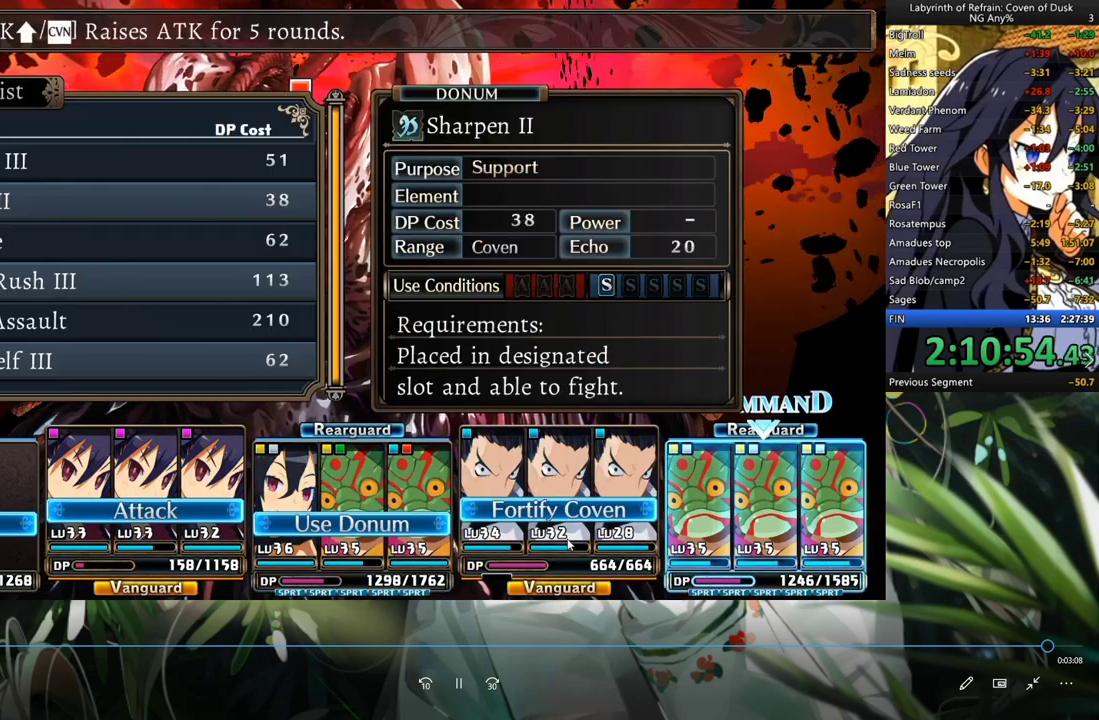
{"dt_ms": 500, "buttons": ["A"], "left_stick": "center", "right_stick": "center", "events": [[267, "DPAD_DOWN", "up"], [333, "DPAD_DOWN", "down"], [400, "DPAD_DOWN", "up"], [467, "A", "down"]]}
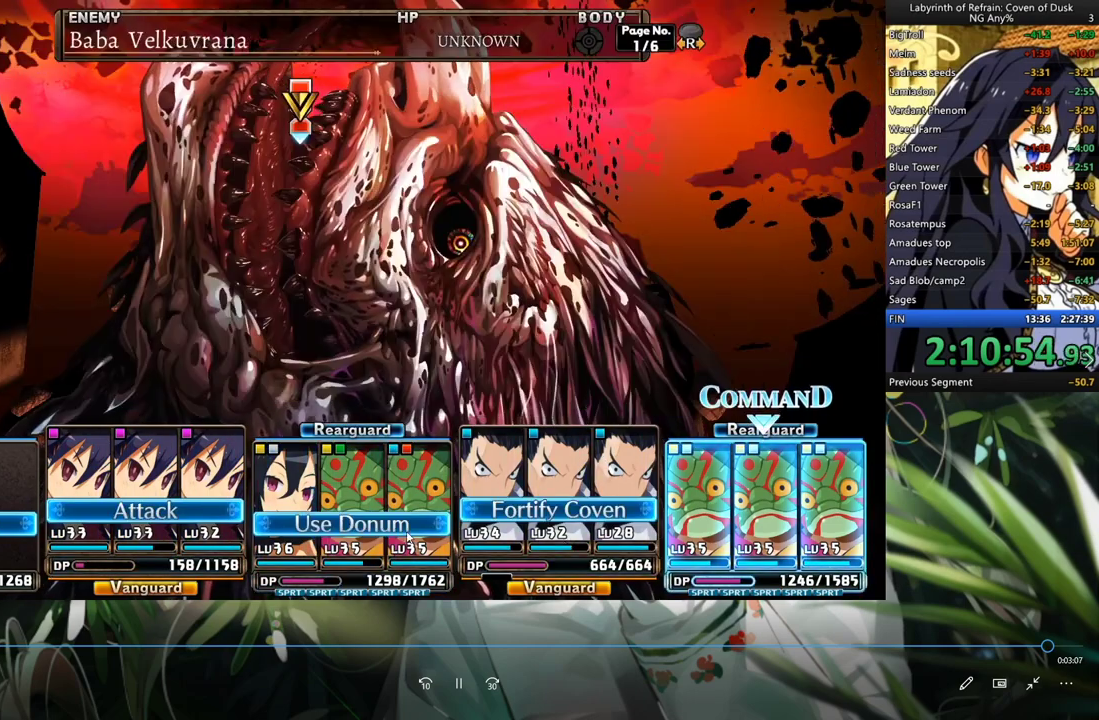
{"dt_ms": 500, "buttons": [], "left_stick": "center", "right_stick": "center", "events": [[200, "A", "up"], [267, "A", "down"], [367, "A", "up"]]}
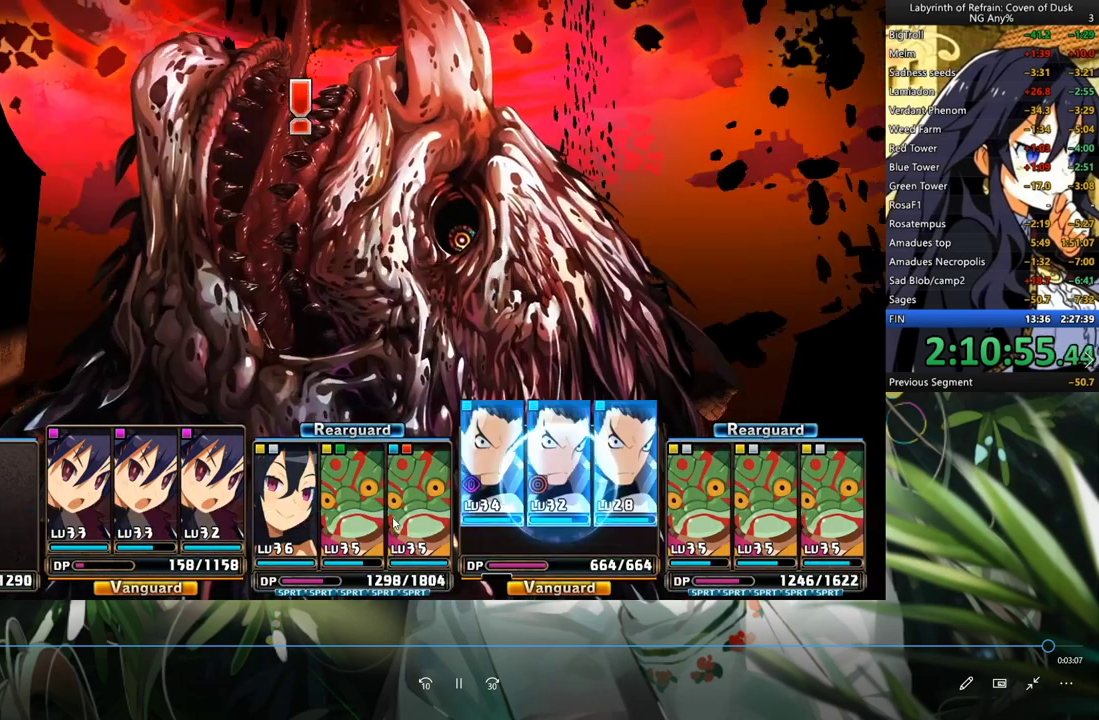
{"dt_ms": 500, "buttons": ["R1"], "left_stick": "center", "right_stick": "center", "events": [[67, "A", "down"], [167, "A", "up"], [267, "R1", "down"]]}
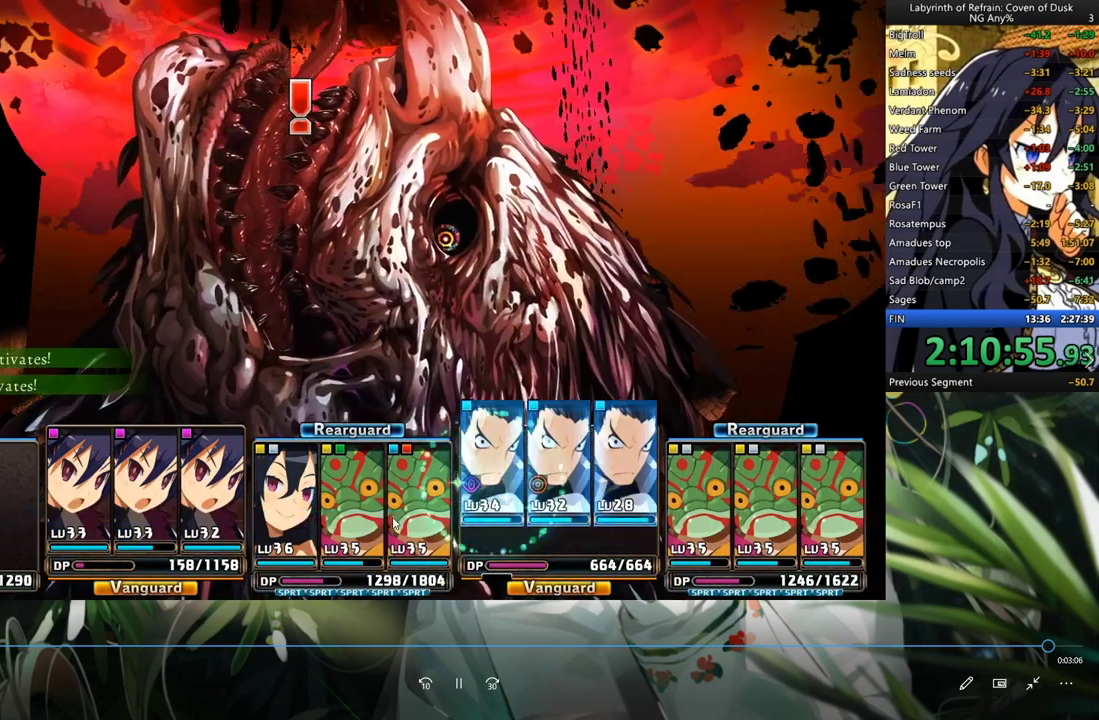
{"dt_ms": 500, "buttons": ["R1"], "left_stick": "center", "right_stick": "center", "events": []}
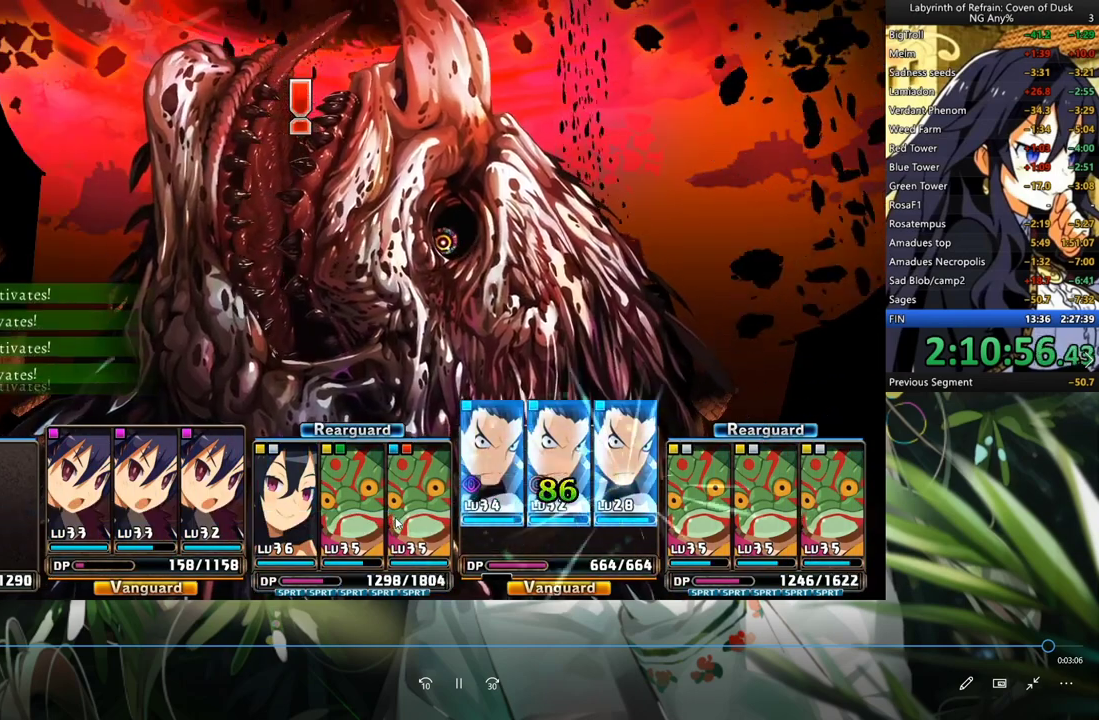
{"dt_ms": 500, "buttons": ["R1"], "left_stick": "center", "right_stick": "center", "events": []}
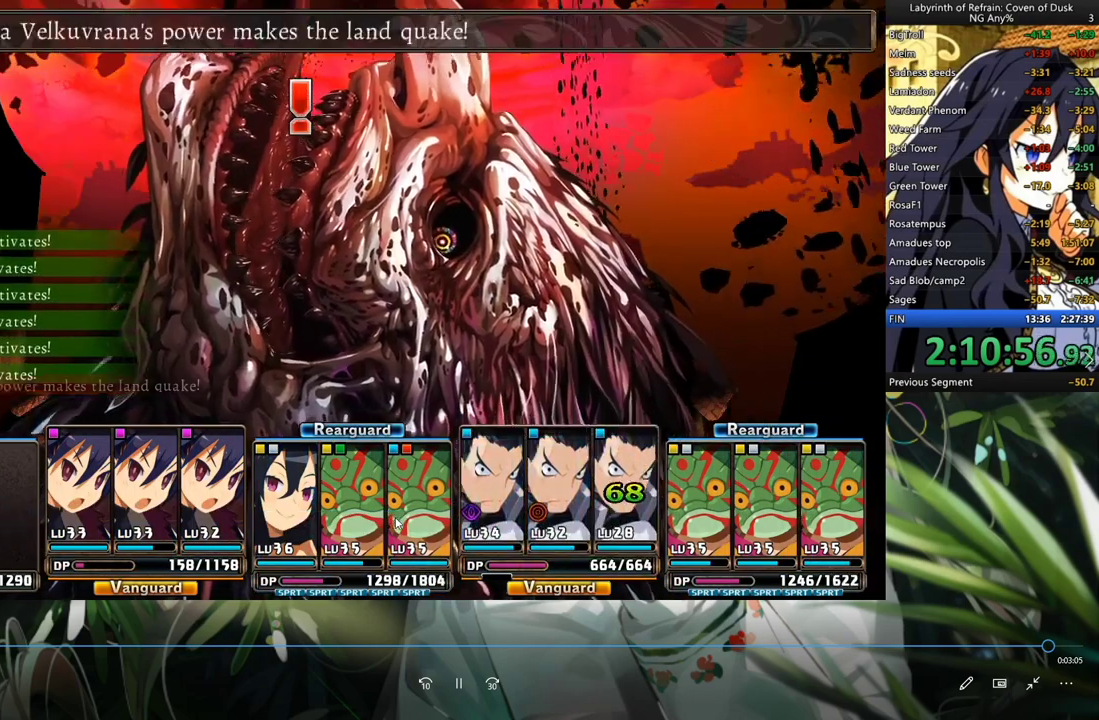
{"dt_ms": 500, "buttons": ["R1"], "left_stick": "center", "right_stick": "center", "events": []}
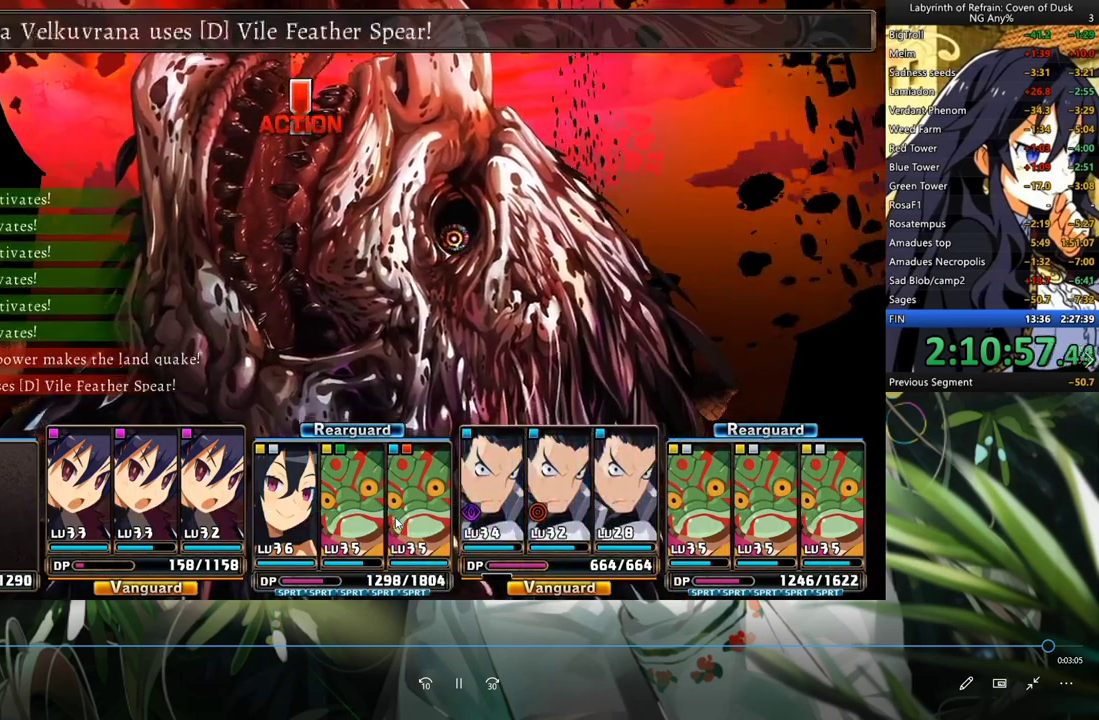
{"dt_ms": 500, "buttons": ["R1"], "left_stick": "center", "right_stick": "center", "events": []}
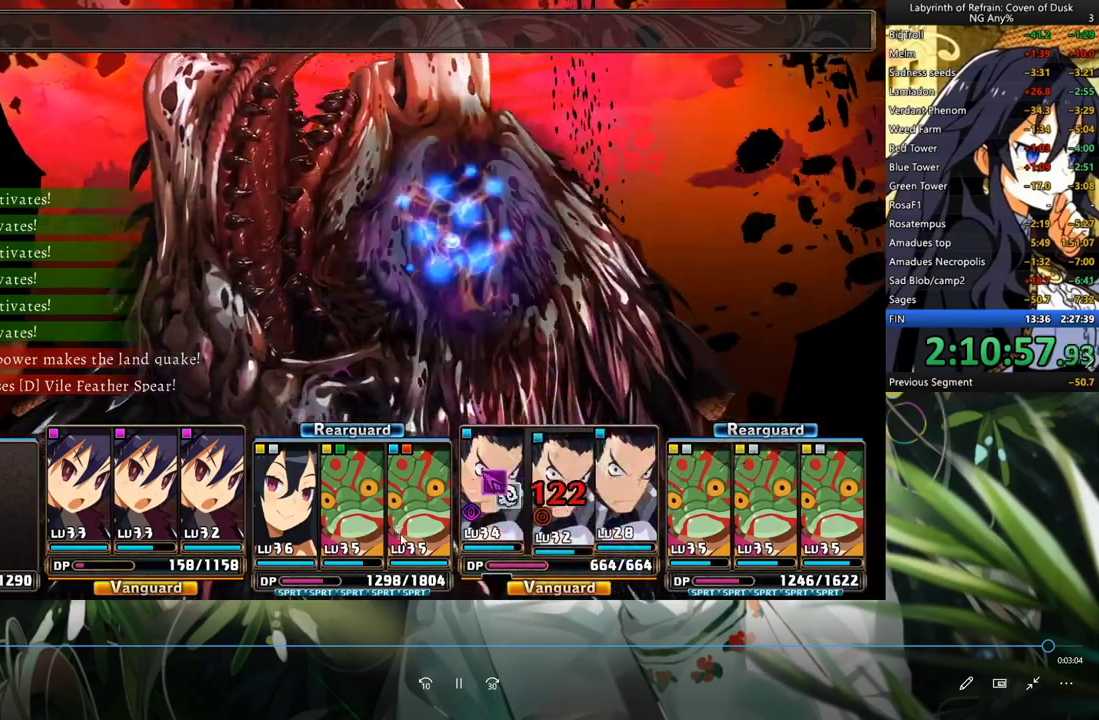
{"dt_ms": 500, "buttons": ["R1"], "left_stick": "center", "right_stick": "center", "events": []}
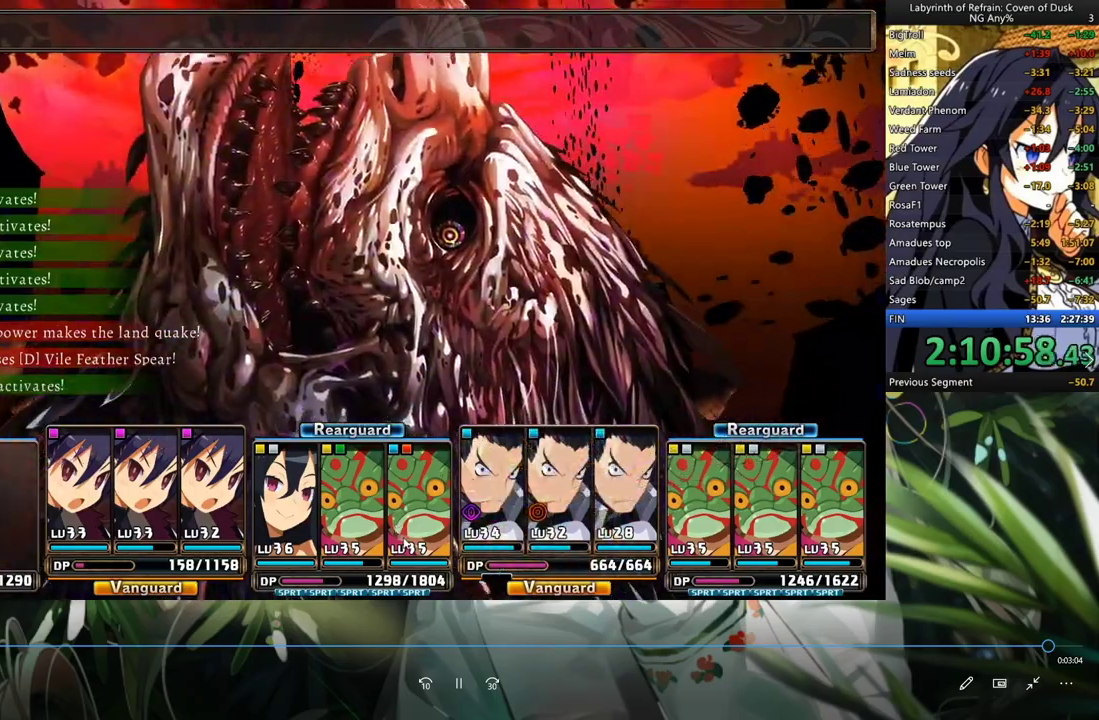
{"dt_ms": 500, "buttons": ["R1"], "left_stick": "center", "right_stick": "center", "events": []}
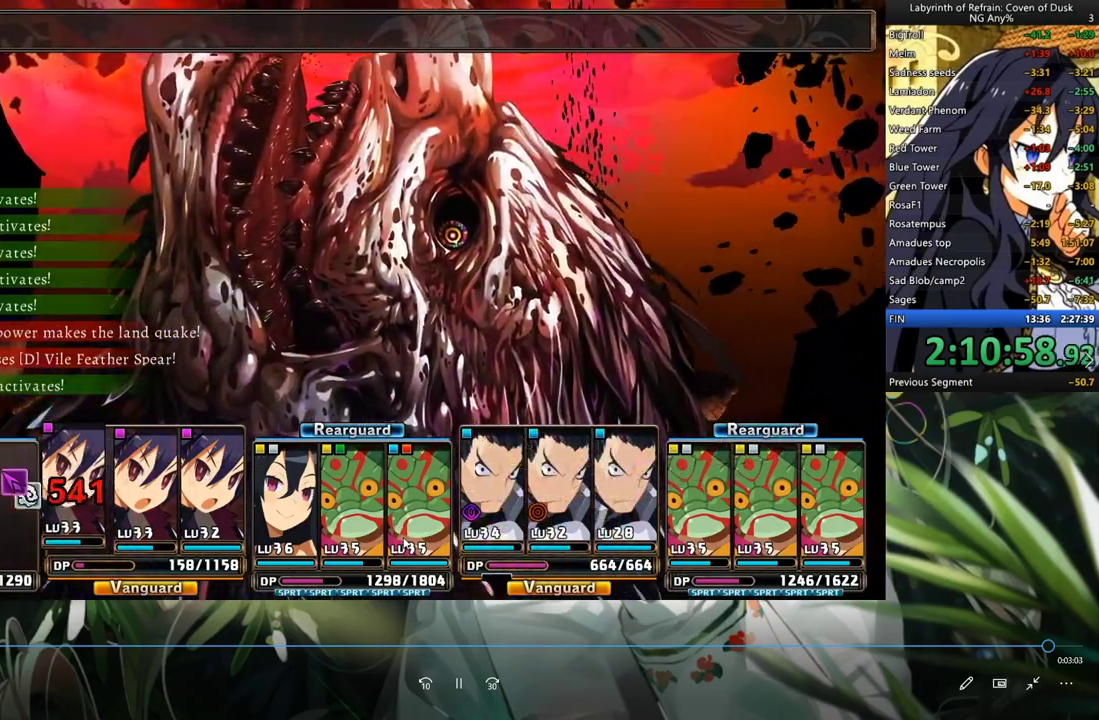
{"dt_ms": 500, "buttons": ["R1"], "left_stick": "center", "right_stick": "center", "events": []}
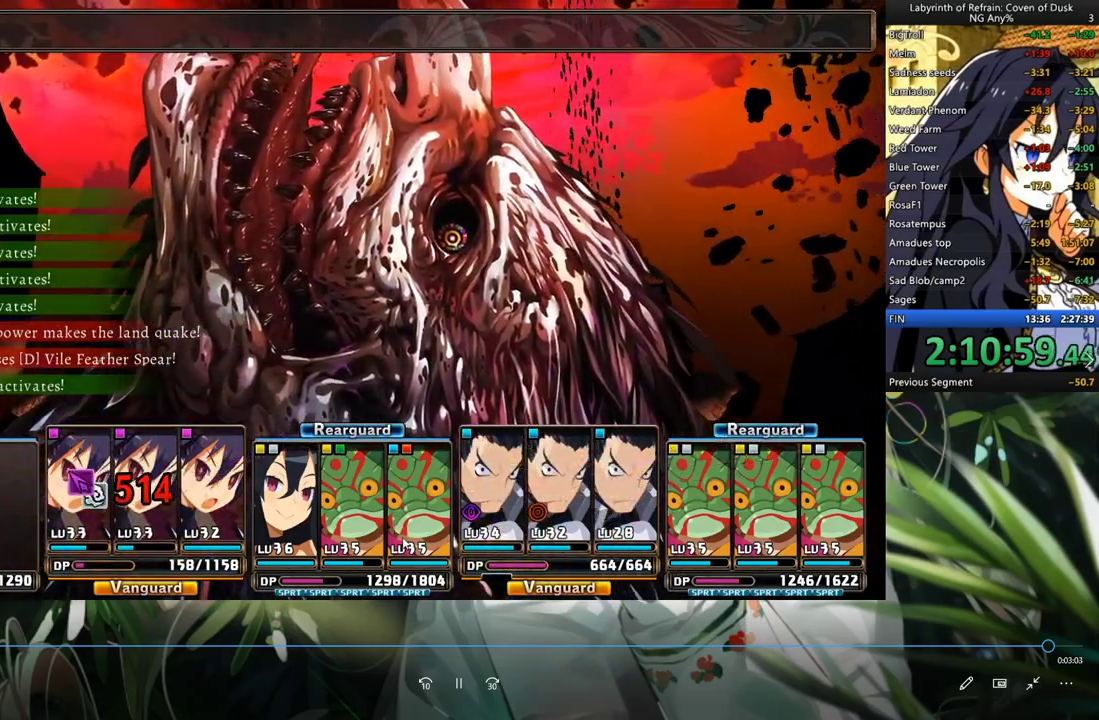
{"dt_ms": 500, "buttons": ["R1"], "left_stick": "center", "right_stick": "center", "events": []}
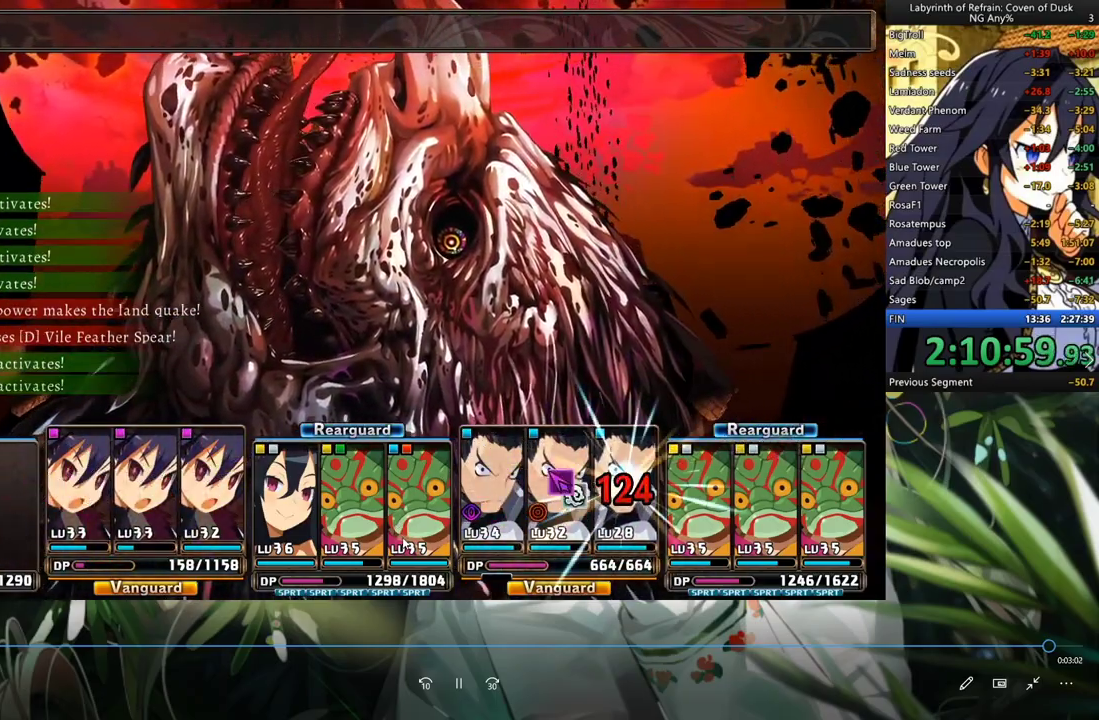
{"dt_ms": 500, "buttons": ["R1"], "left_stick": "center", "right_stick": "center", "events": []}
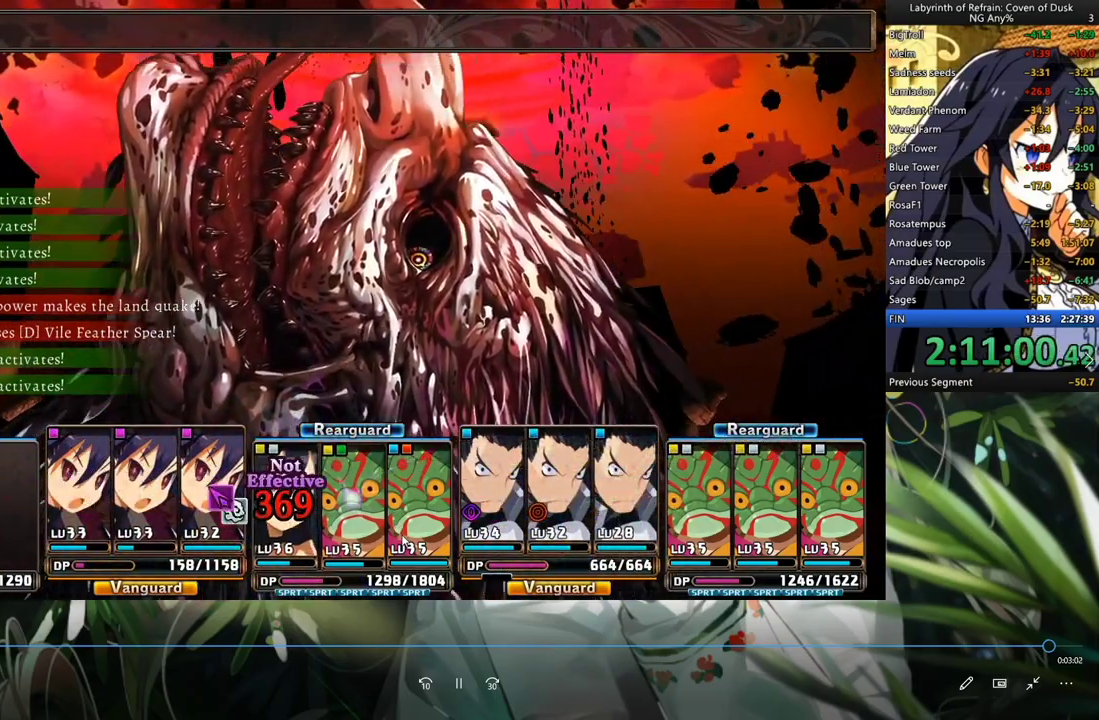
{"dt_ms": 500, "buttons": ["R1"], "left_stick": "center", "right_stick": "center", "events": []}
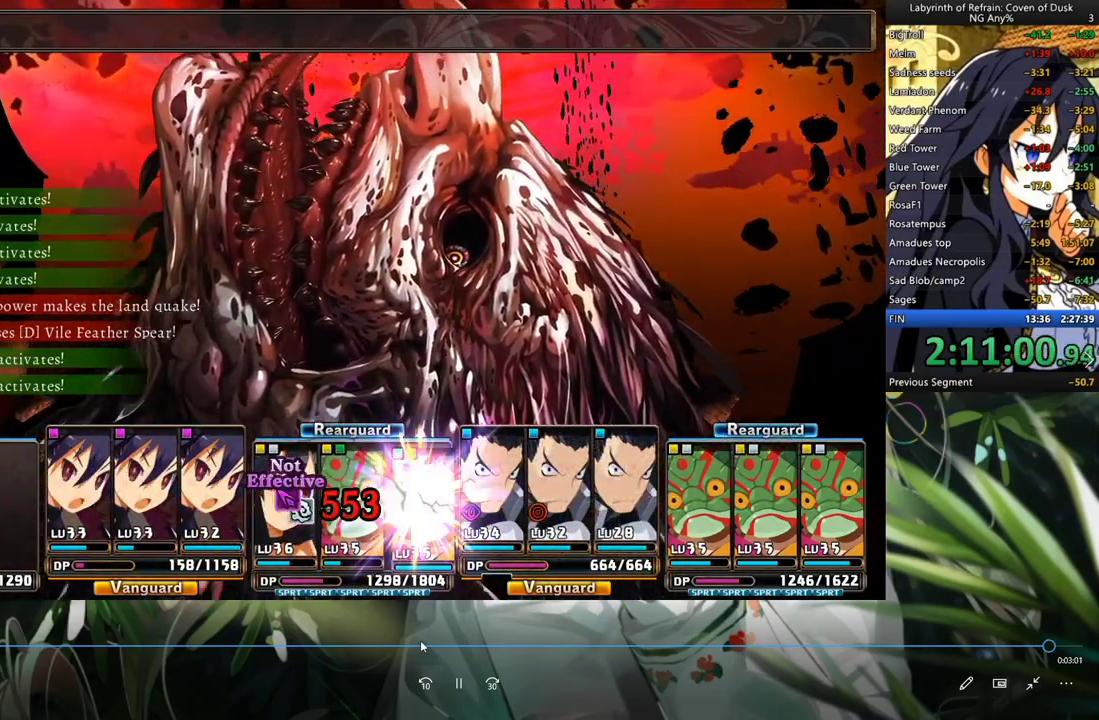
{"dt_ms": 500, "buttons": ["R1"], "left_stick": "center", "right_stick": "center", "events": []}